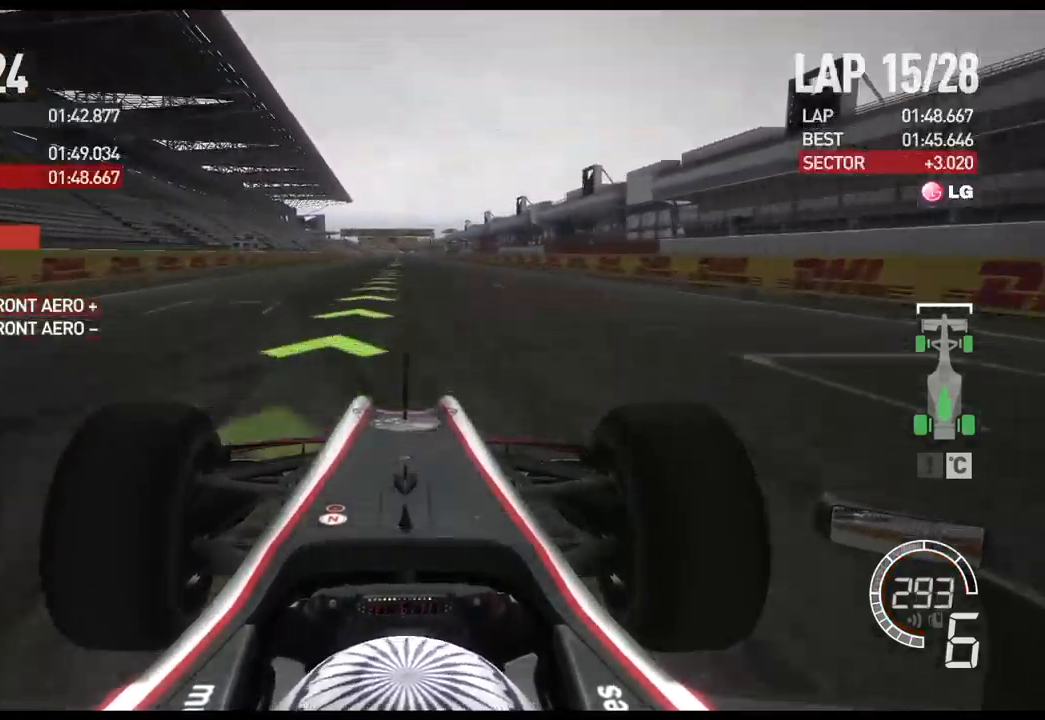
Gameplay with a controller (Xbox layout); each line is a JSON object with the inputs held at the frame after it. "events" lists button and stick changes between this image and that frame as [ms after this image, input, new state], when the widget could be followed in between.
{"buttons": ["R2"], "left_stick": "center", "right_stick": "center", "events": []}
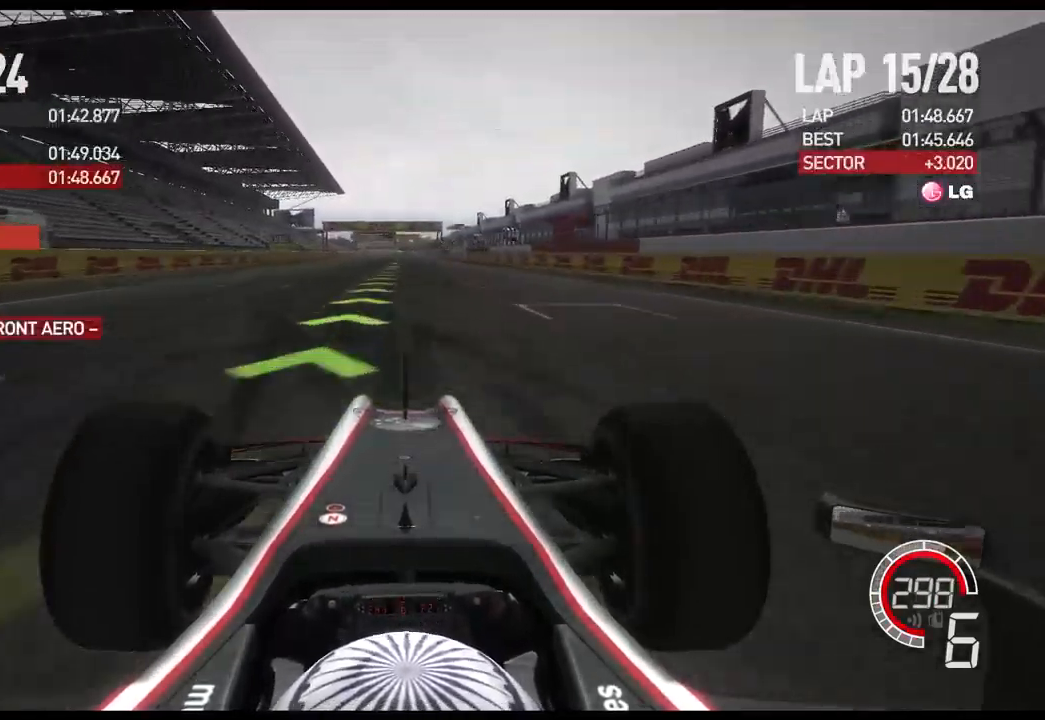
{"buttons": ["R2"], "left_stick": "center", "right_stick": "center", "events": [[34, "A", "down"], [150, "A", "up"]]}
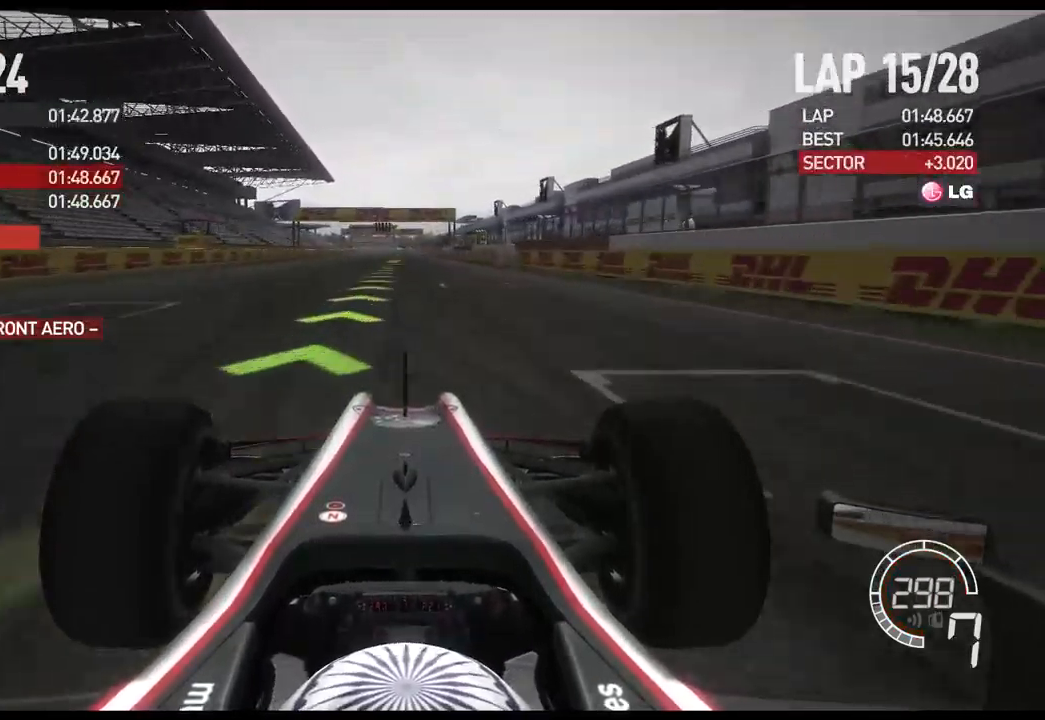
{"buttons": ["R2"], "left_stick": "center", "right_stick": "center", "events": []}
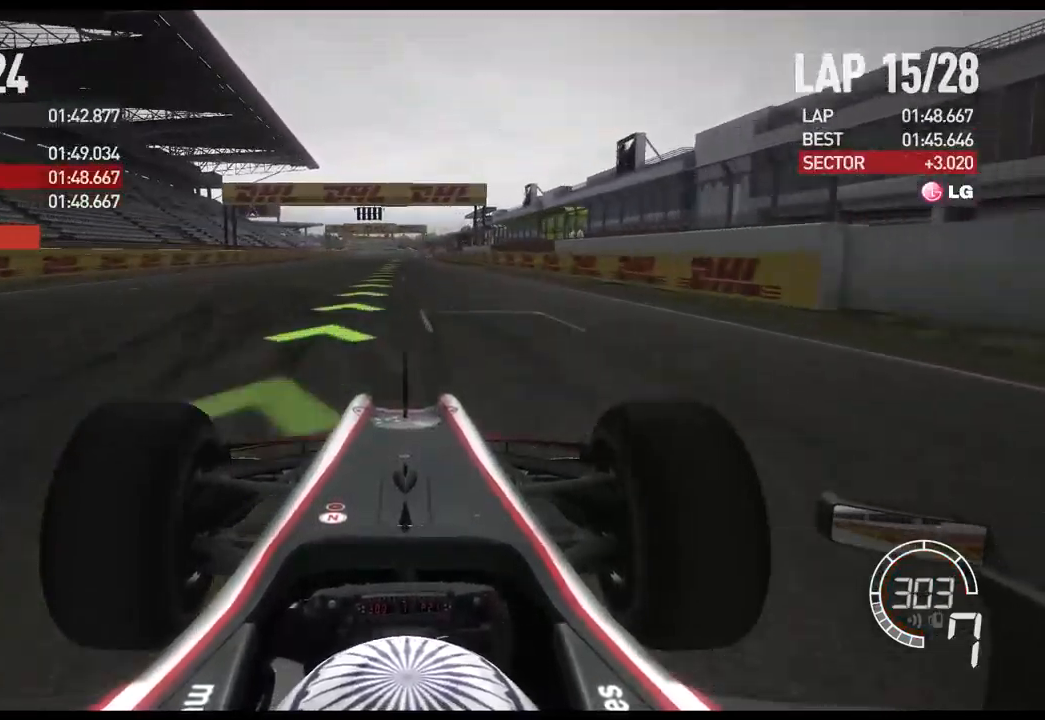
{"buttons": ["R2"], "left_stick": "center", "right_stick": "center", "events": []}
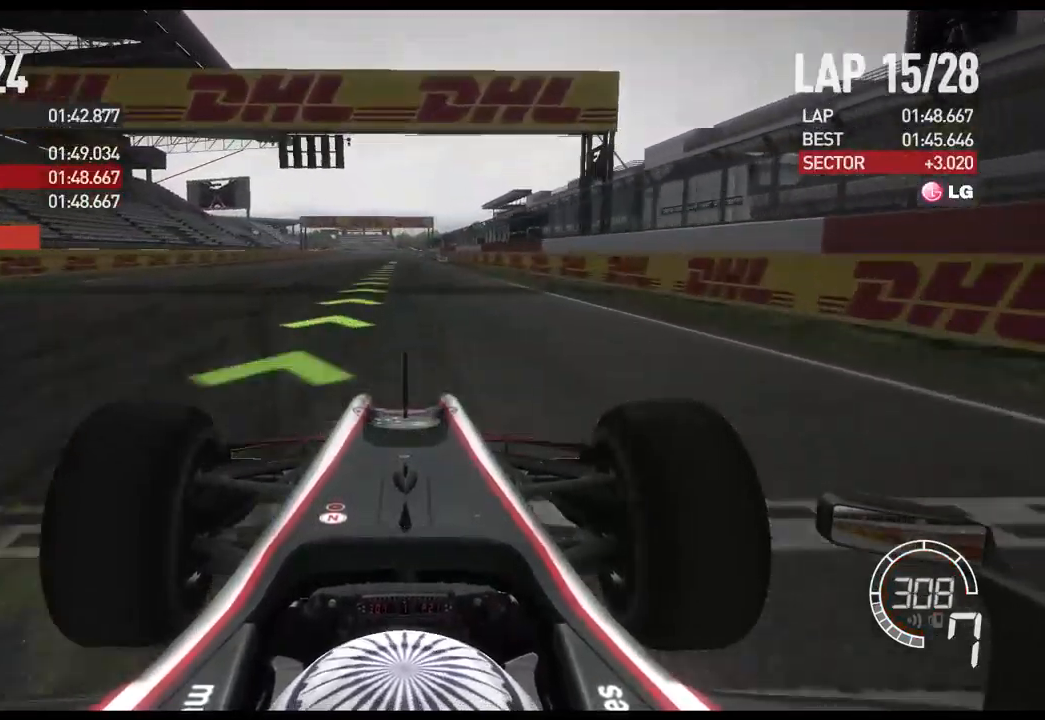
{"buttons": ["R2"], "left_stick": "center", "right_stick": "center", "events": []}
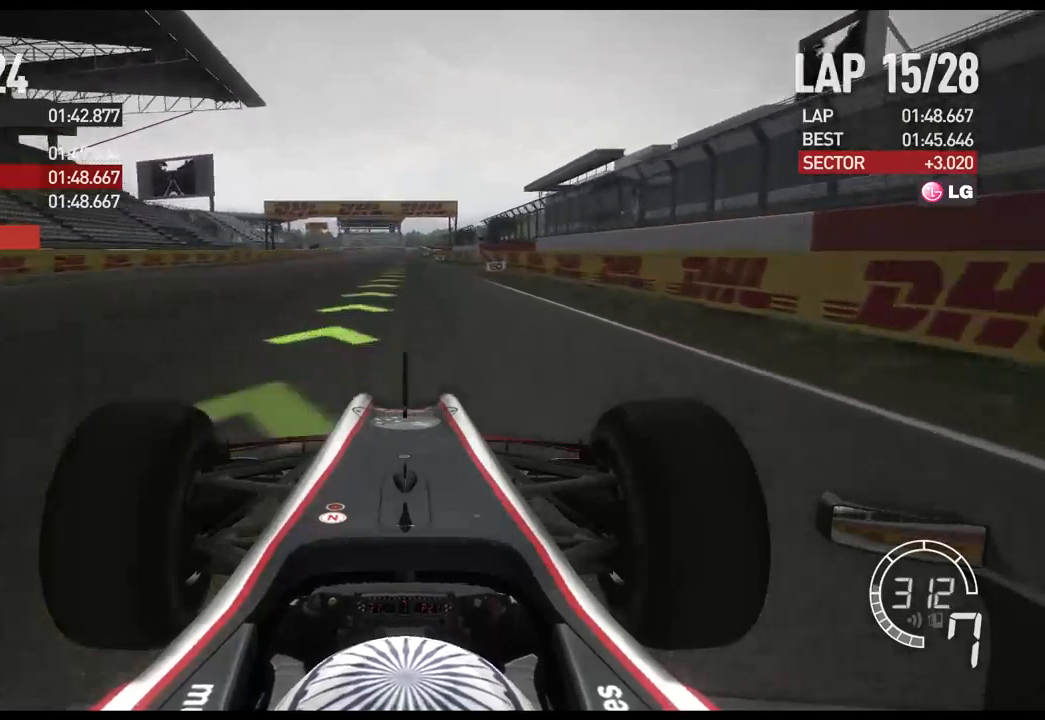
{"buttons": ["X", "L2"], "left_stick": "center", "right_stick": "center", "events": [[133, "L2", "down"], [167, "R2", "up"], [450, "X", "down"]]}
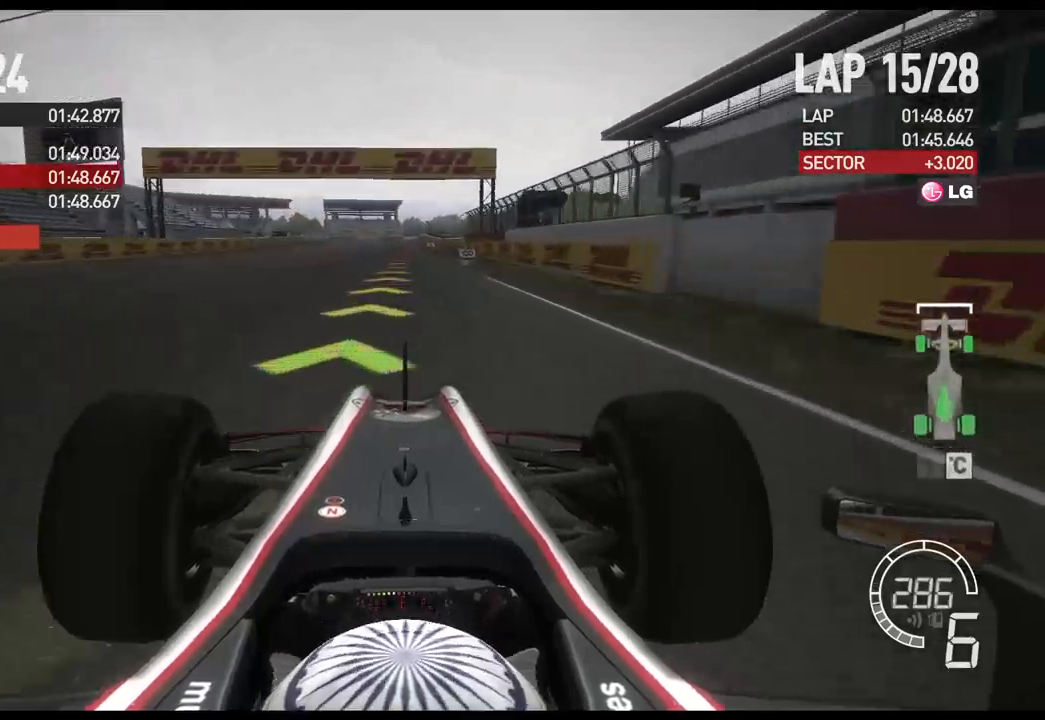
{"buttons": ["L2"], "left_stick": "center", "right_stick": "center", "events": [[67, "X", "up"], [367, "X", "down"], [467, "X", "up"]]}
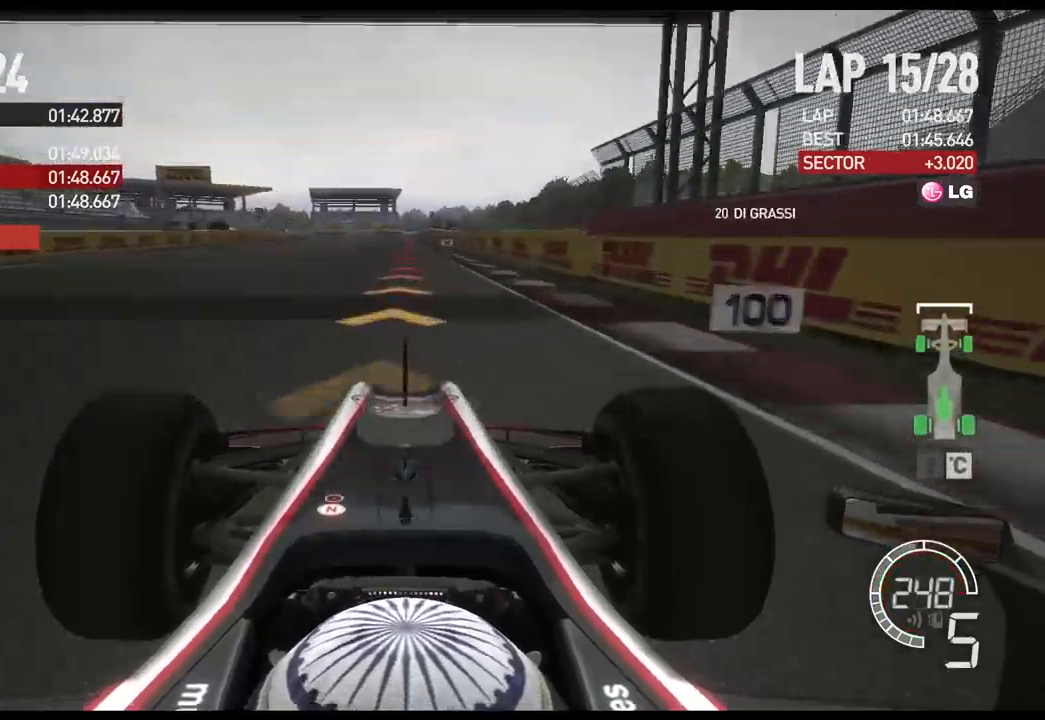
{"buttons": ["L2"], "left_stick": "center", "right_stick": "center", "events": [[300, "X", "down"], [433, "X", "up"]]}
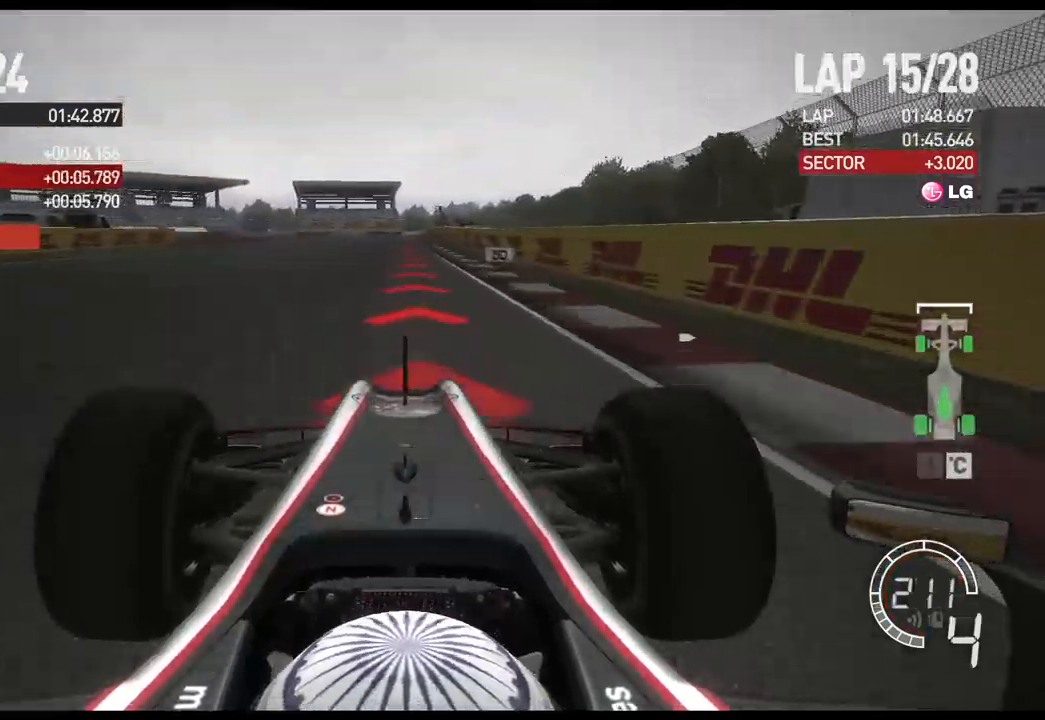
{"buttons": ["L2"], "left_stick": "center", "right_stick": "center", "events": [[367, "X", "down"], [500, "X", "up"]]}
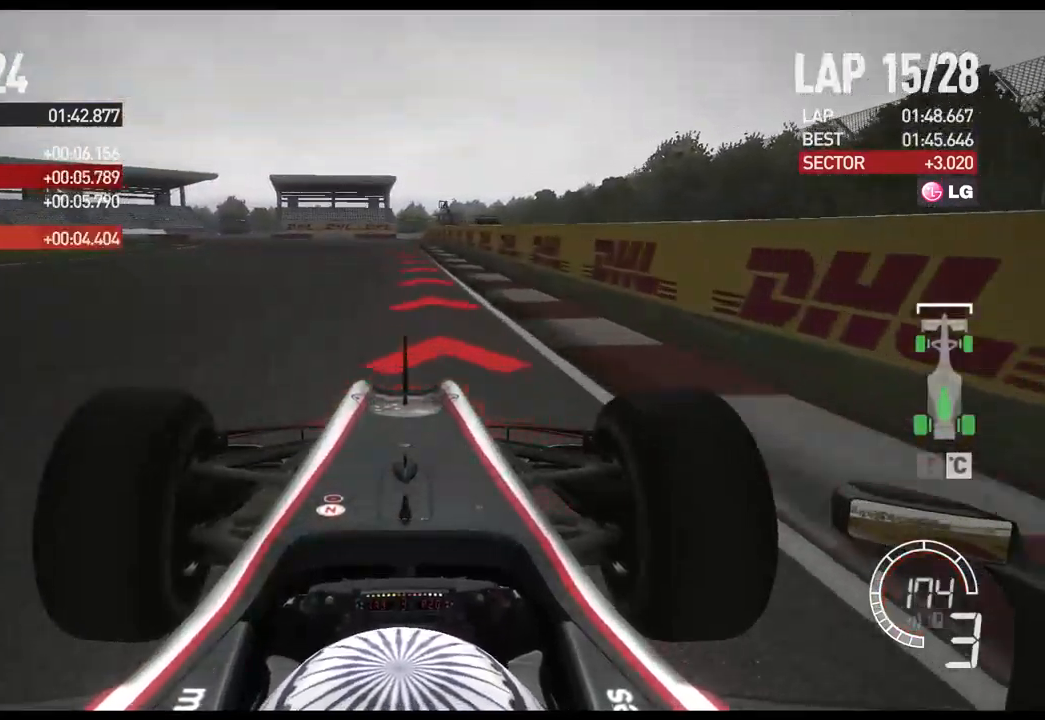
{"buttons": ["L2"], "left_stick": "left", "right_stick": "center", "events": [[267, "left_stick", "left"], [283, "X", "down"], [400, "X", "up"]]}
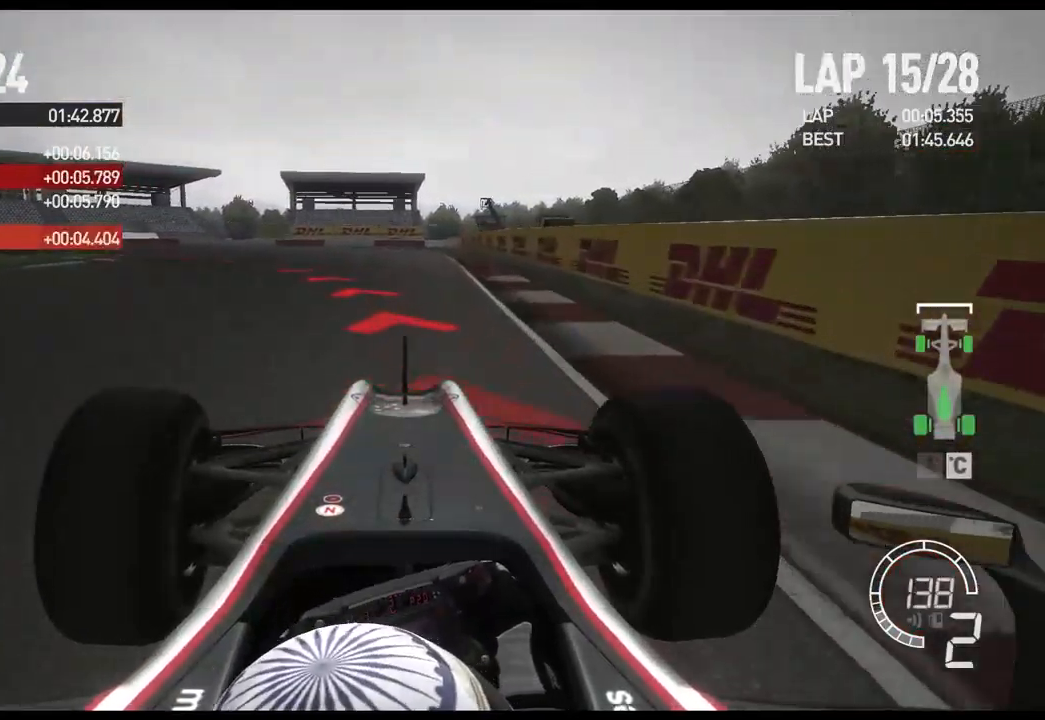
{"buttons": [], "left_stick": "left", "right_stick": "center", "events": [[217, "L2", "up"]]}
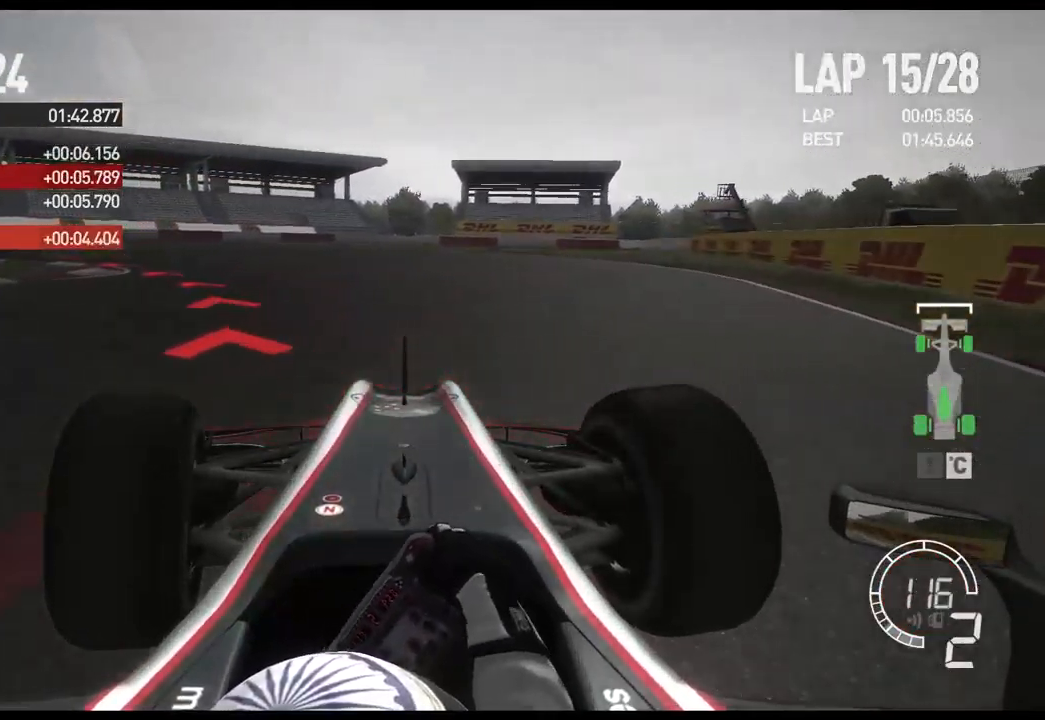
{"buttons": [], "left_stick": "left", "right_stick": "center", "events": [[200, "X", "down"], [333, "X", "up"]]}
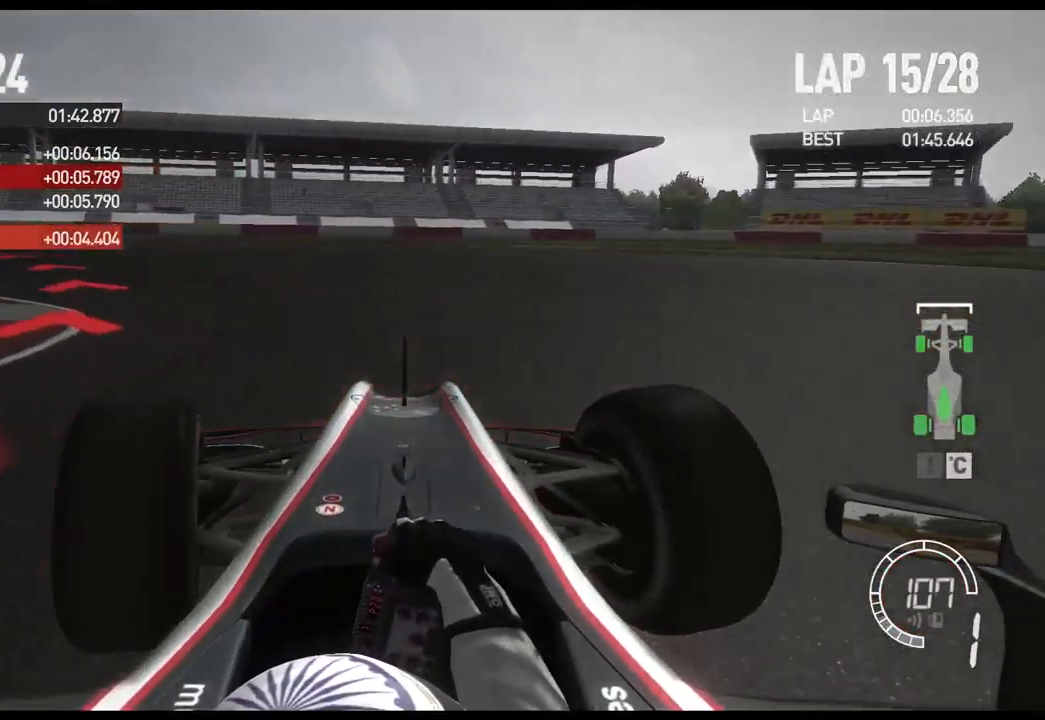
{"buttons": [], "left_stick": "left", "right_stick": "center", "events": []}
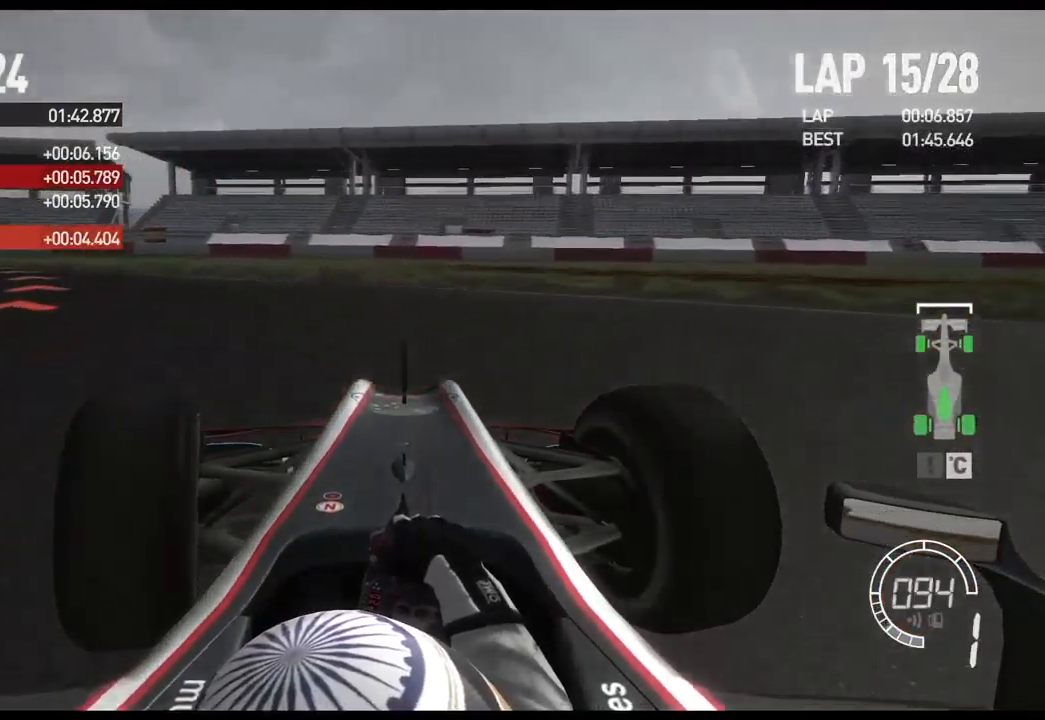
{"buttons": ["R2"], "left_stick": "left", "right_stick": "center", "events": [[433, "R2", "down"]]}
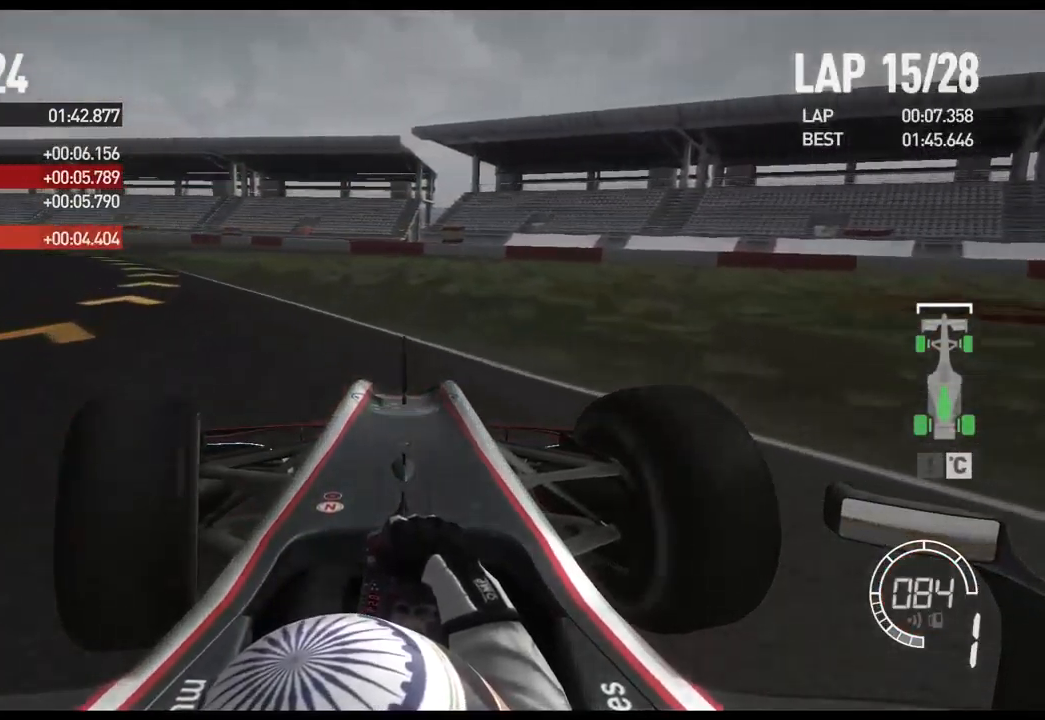
{"buttons": ["R2"], "left_stick": "left", "right_stick": "center", "events": []}
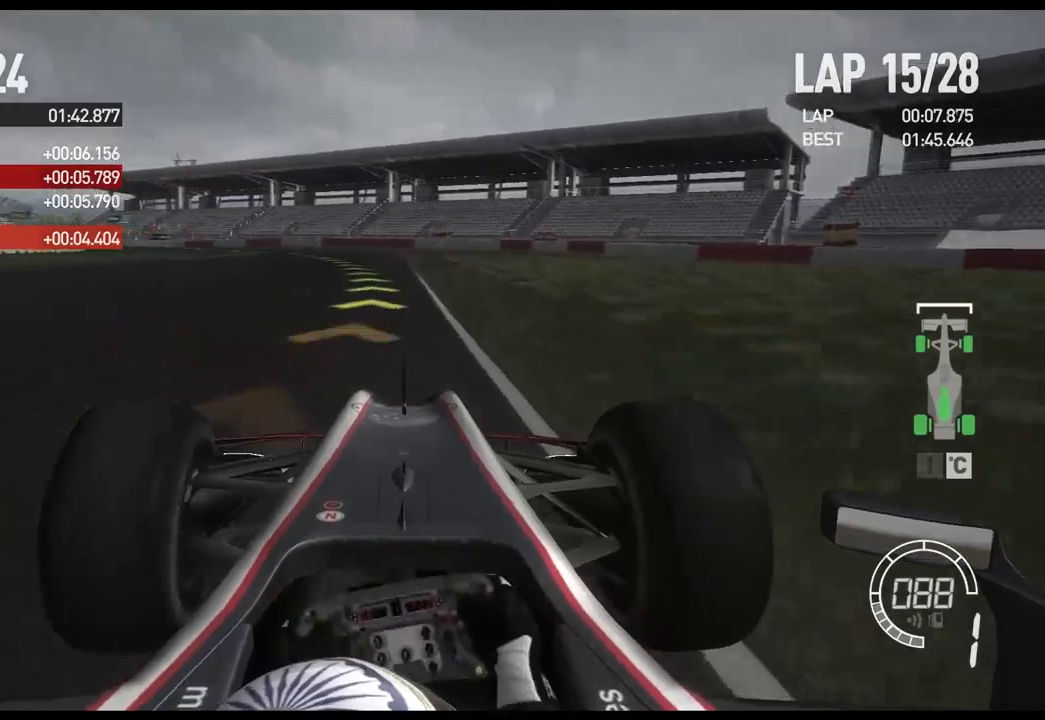
{"buttons": ["R2"], "left_stick": "left", "right_stick": "center", "events": [[200, "left_stick", "center"], [367, "left_stick", "left"]]}
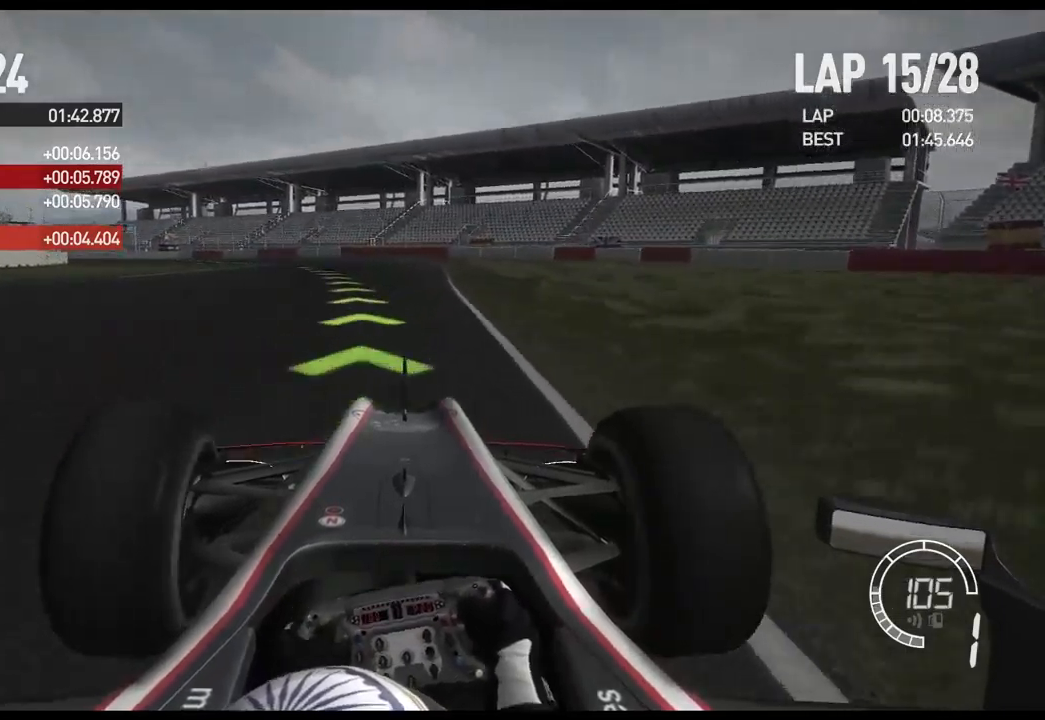
{"buttons": ["R2"], "left_stick": "left", "right_stick": "center", "events": [[233, "A", "down"], [350, "A", "up"]]}
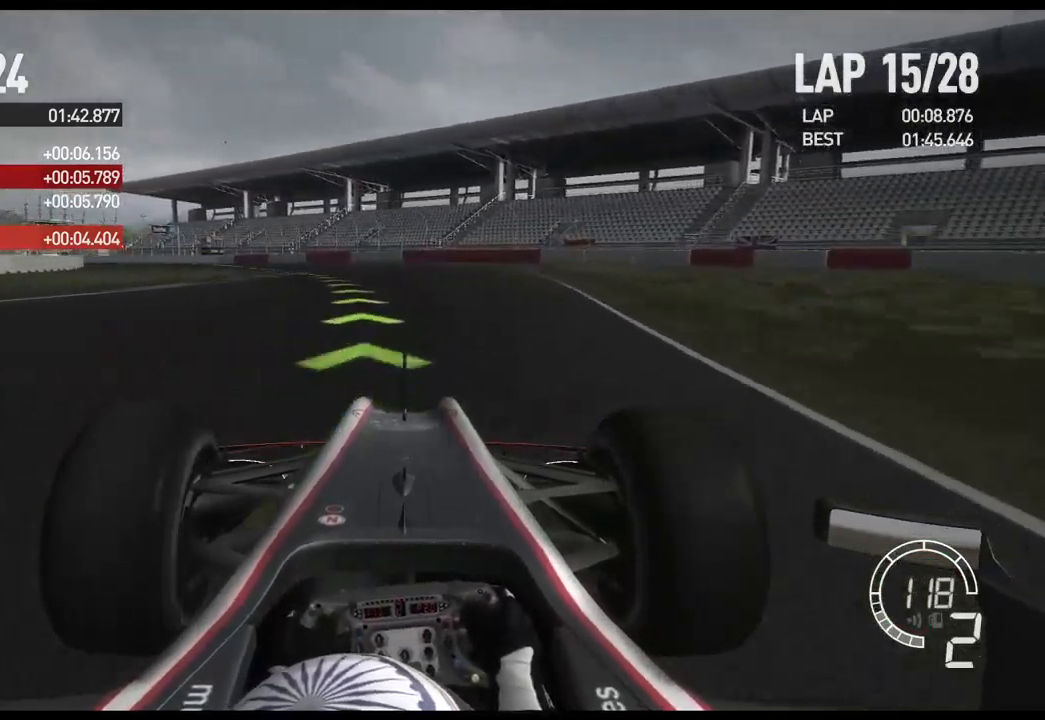
{"buttons": ["R2"], "left_stick": "left", "right_stick": "center", "events": []}
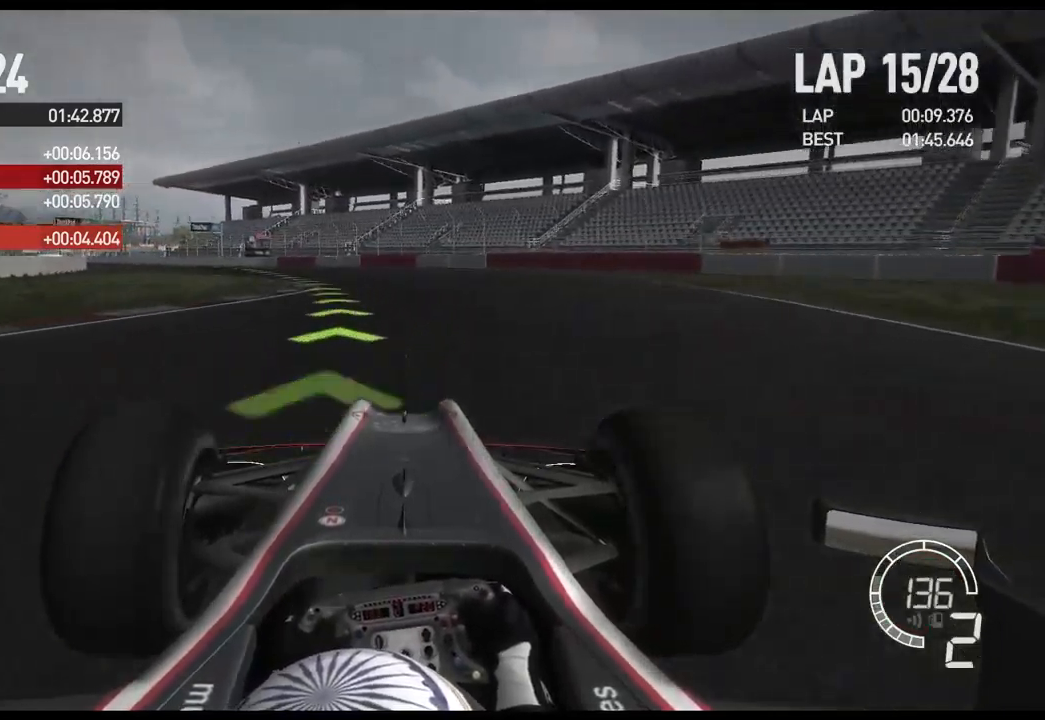
{"buttons": ["R2"], "left_stick": "left", "right_stick": "center", "events": [[317, "A", "down"], [433, "A", "up"]]}
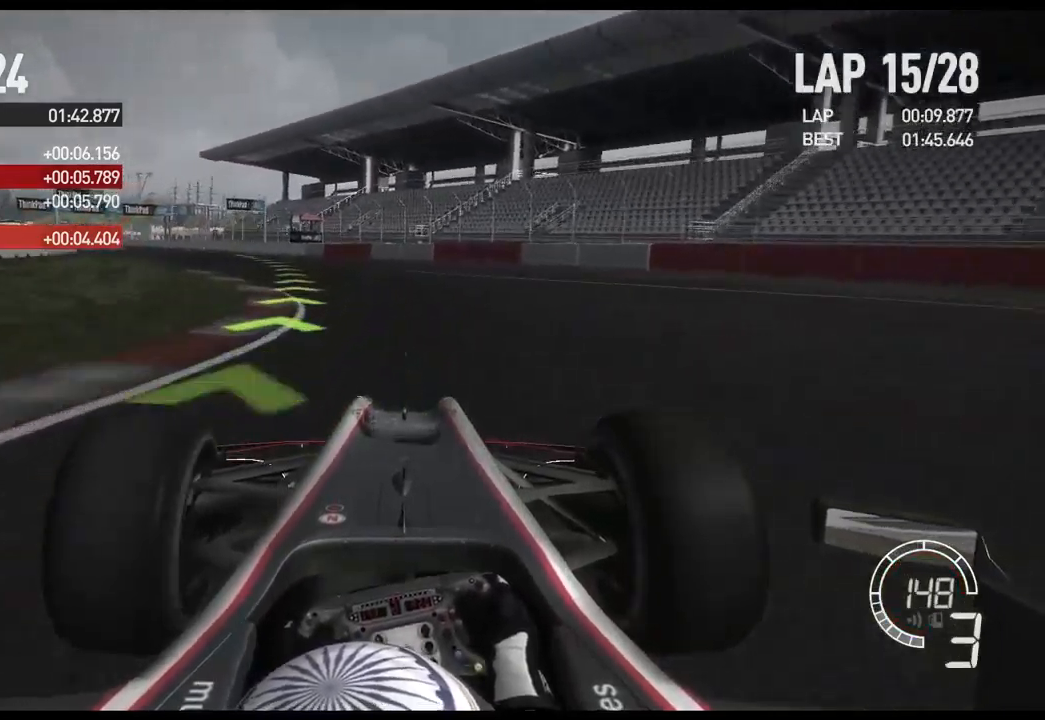
{"buttons": ["R2"], "left_stick": "left", "right_stick": "center", "events": []}
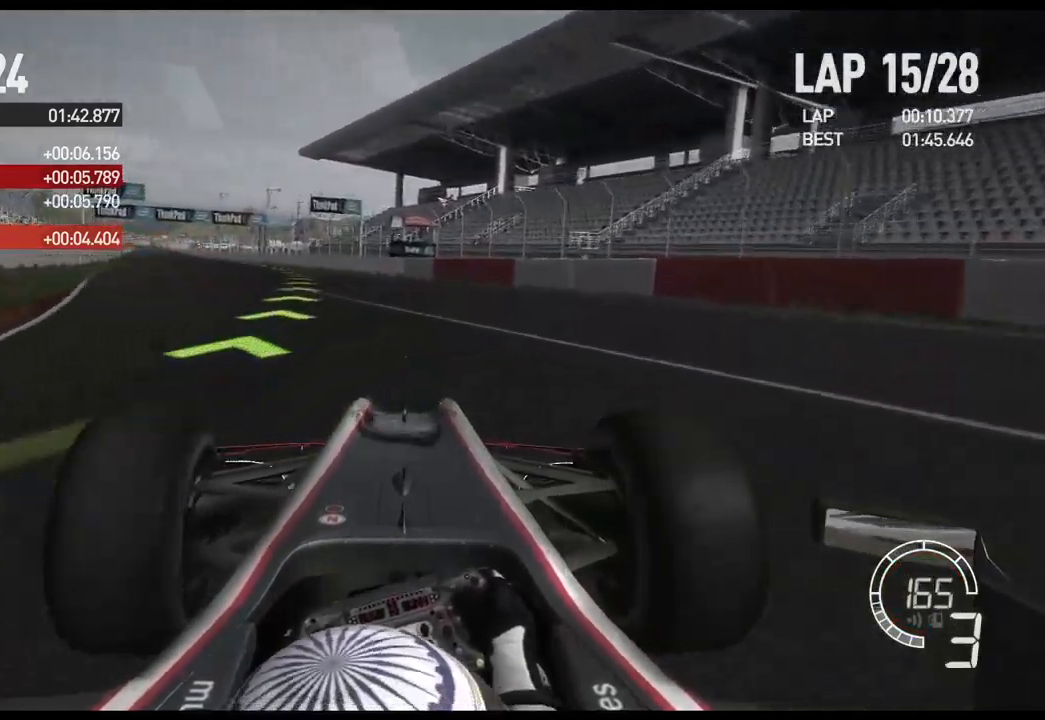
{"buttons": ["R2"], "left_stick": "left", "right_stick": "center", "events": []}
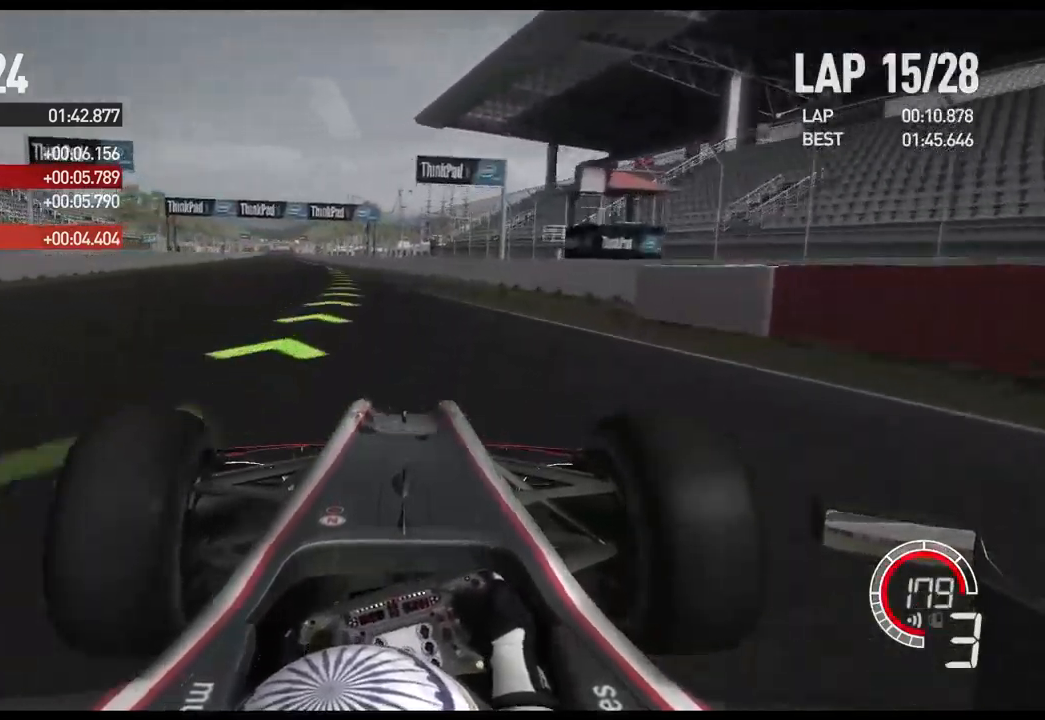
{"buttons": ["R2"], "left_stick": "left", "right_stick": "center", "events": [[183, "A", "down"], [333, "A", "up"]]}
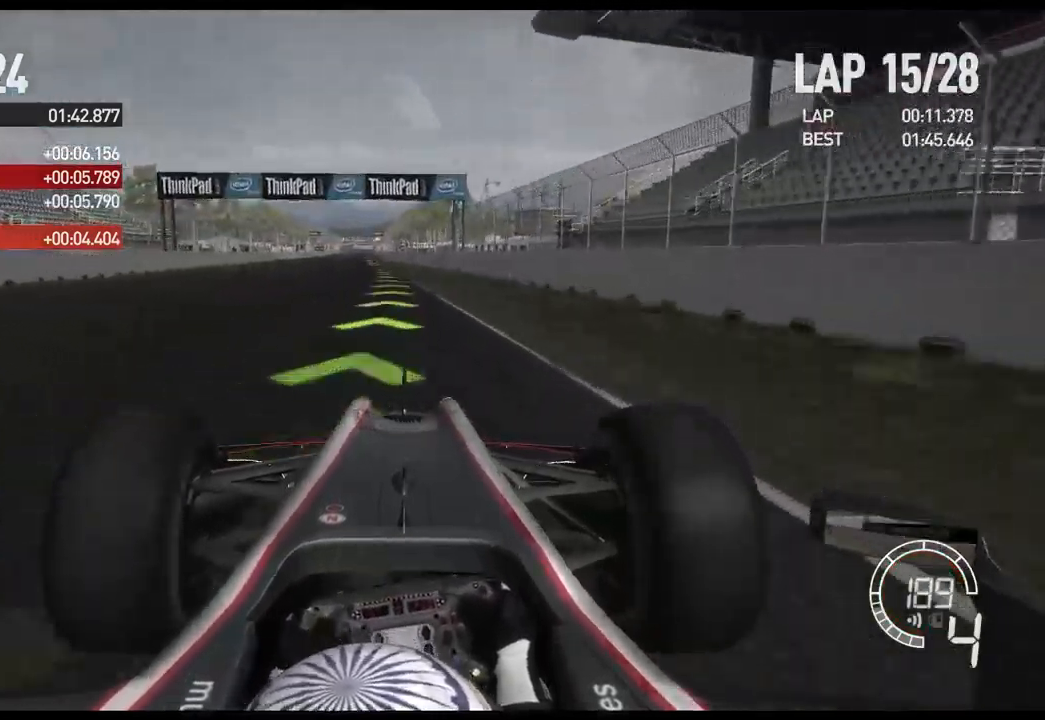
{"buttons": ["R2"], "left_stick": "center", "right_stick": "center", "events": [[417, "left_stick", "center"]]}
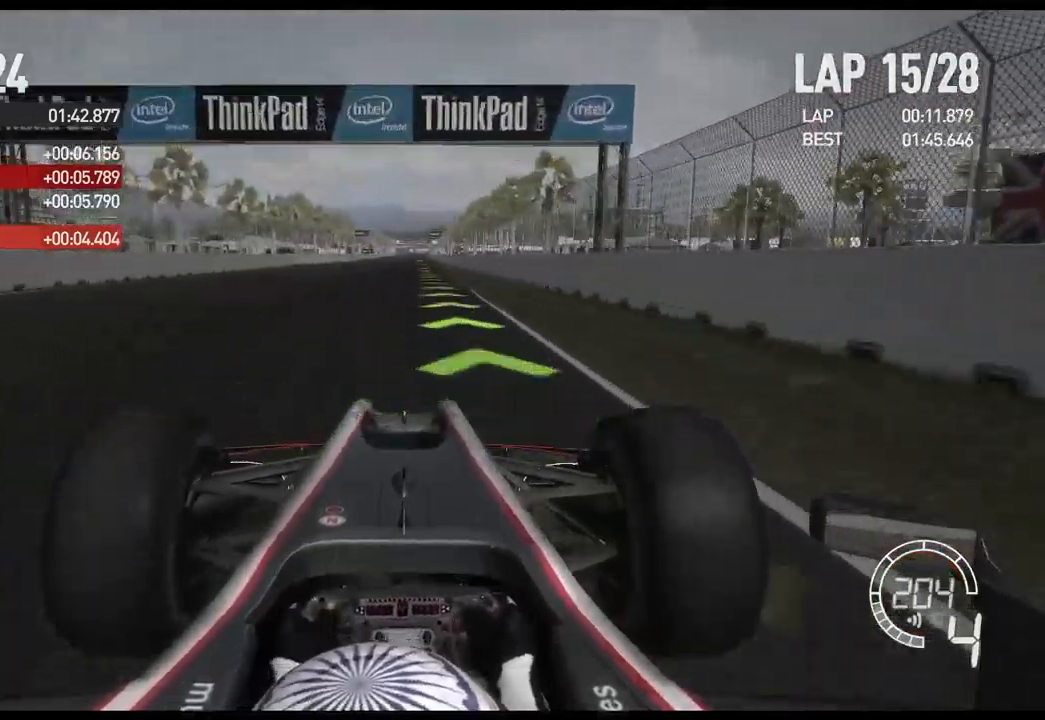
{"buttons": ["R2"], "left_stick": "center", "right_stick": "center", "events": []}
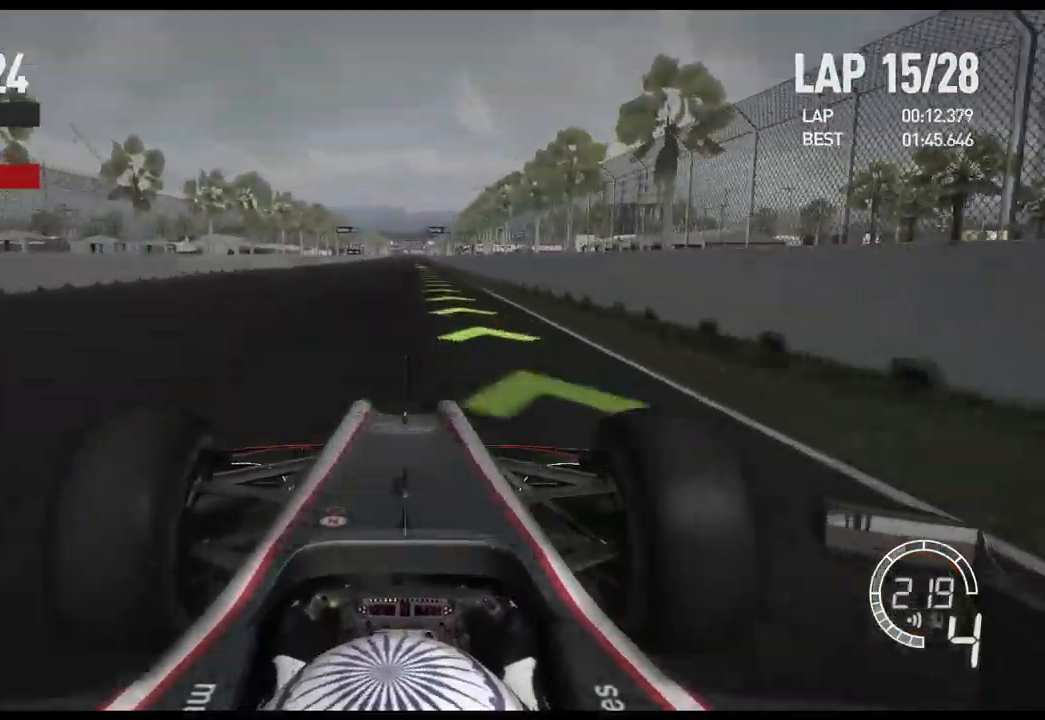
{"buttons": ["R2"], "left_stick": "center", "right_stick": "center", "events": [[367, "A", "down"], [484, "A", "up"]]}
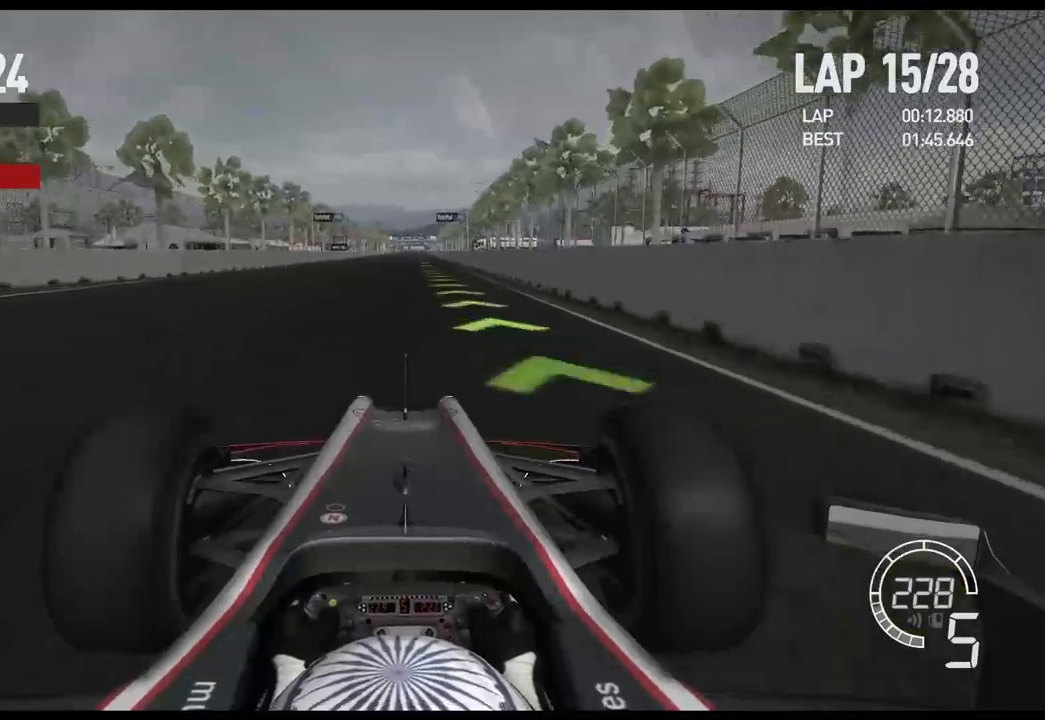
{"buttons": ["R2"], "left_stick": "center", "right_stick": "center", "events": []}
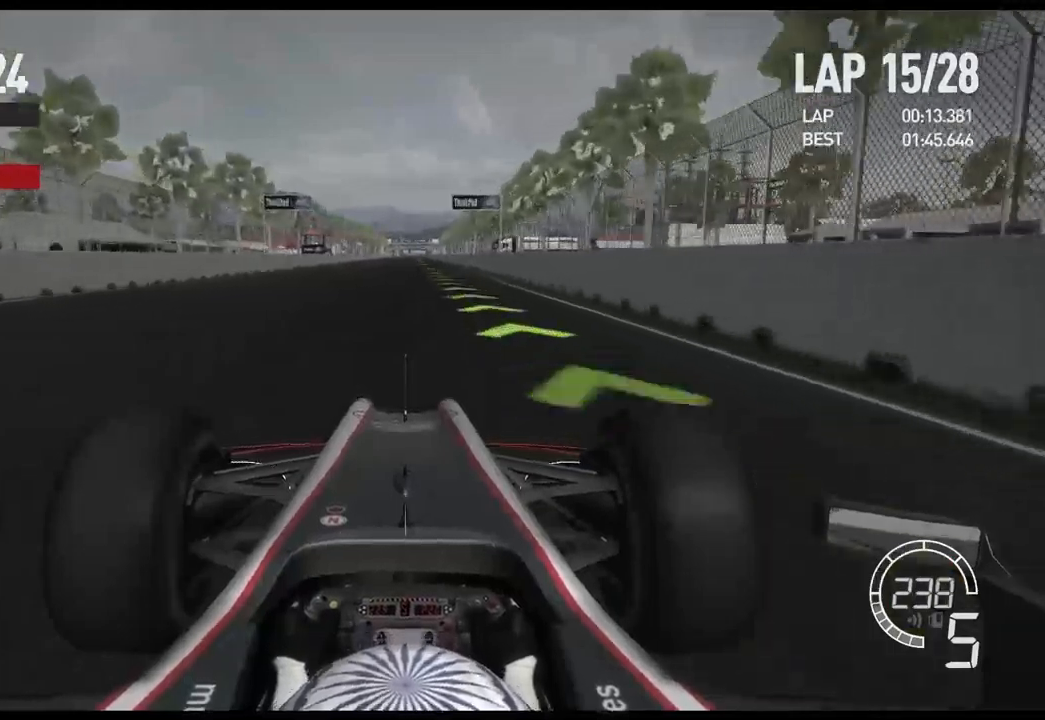
{"buttons": ["R2"], "left_stick": "center", "right_stick": "center", "events": []}
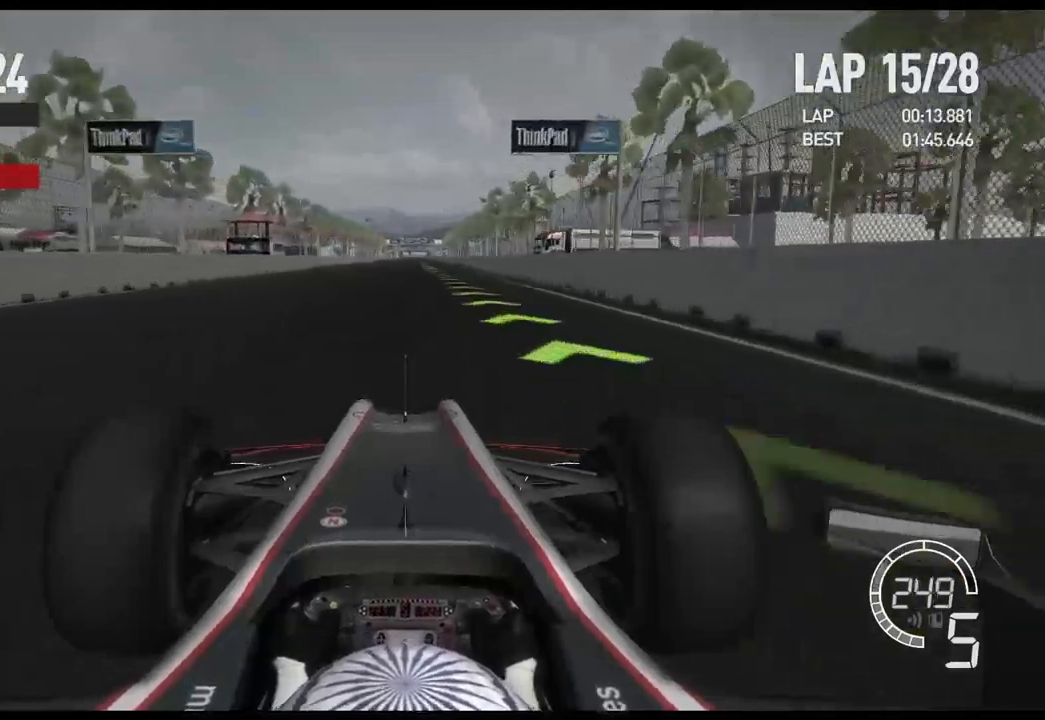
{"buttons": ["R2"], "left_stick": "center", "right_stick": "center", "events": []}
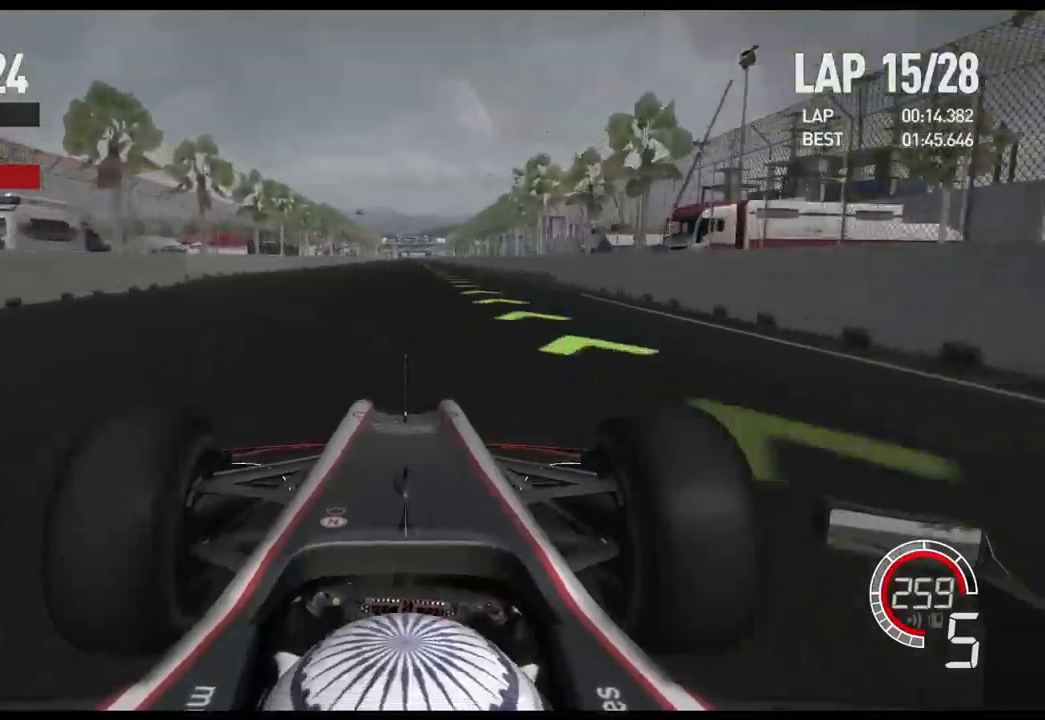
{"buttons": ["R2"], "left_stick": "center", "right_stick": "center", "events": [[100, "A", "down"], [250, "A", "up"]]}
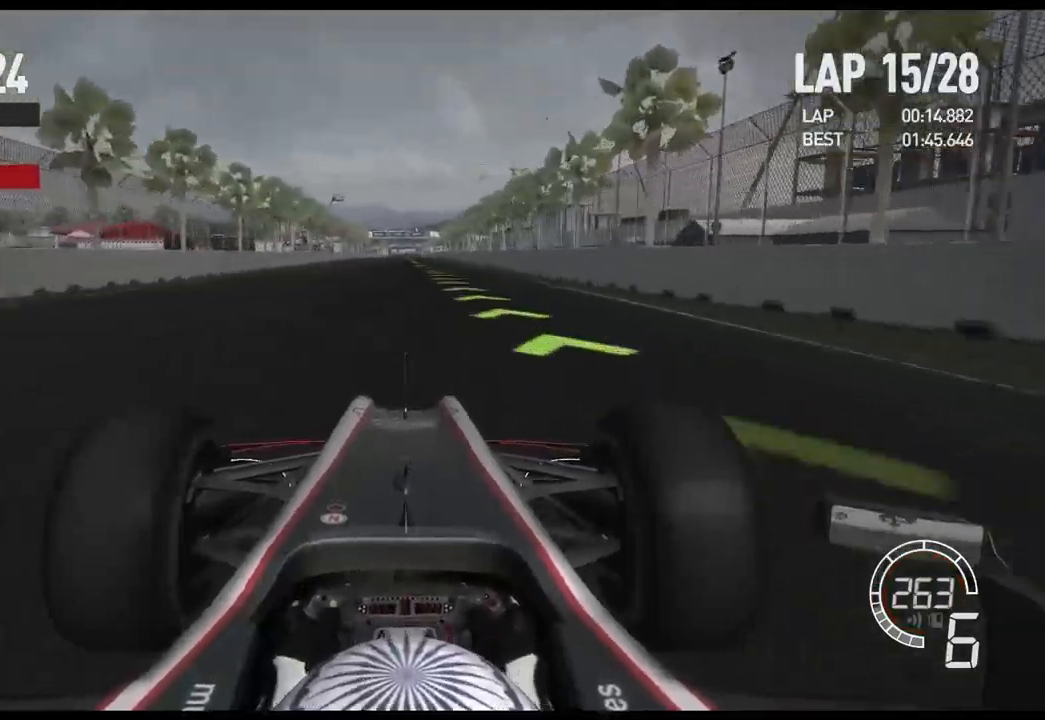
{"buttons": ["R2"], "left_stick": "center", "right_stick": "center", "events": []}